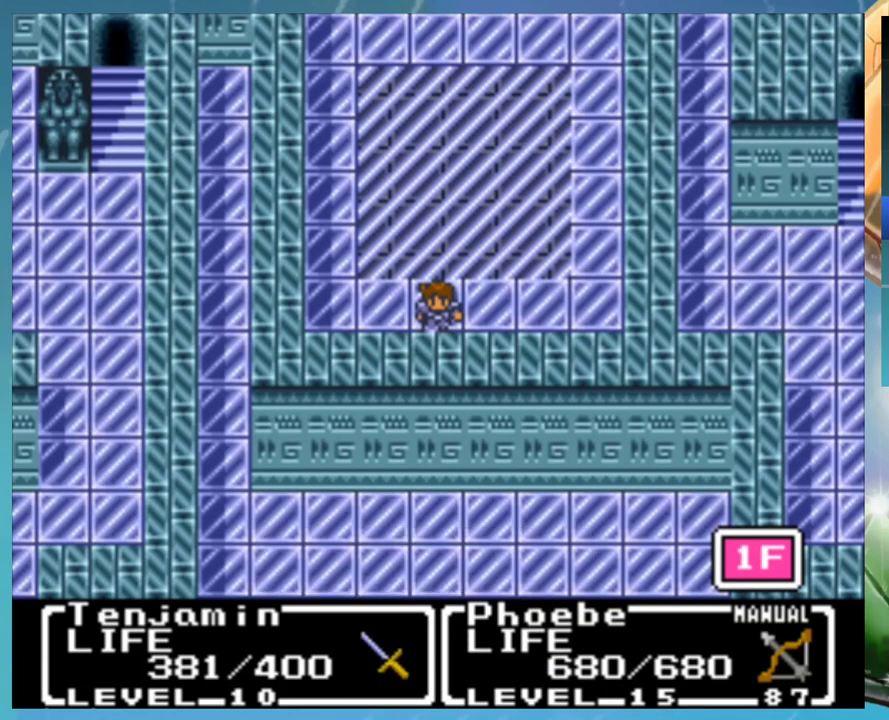
Gameplay with a controller (Nintendo layout); each line is a JSON object with the inputs held at the frame after it. "events" lists button and stick changes between this image and that frame as [ms after this image, input, new state], when the widget could be followed in between. Not read: DPAD_DOWN DPAD_RIGHT L1 L3 R3.
{"buttons": ["DPAD_UP"], "events": [[233, "DPAD_UP", "down"]]}
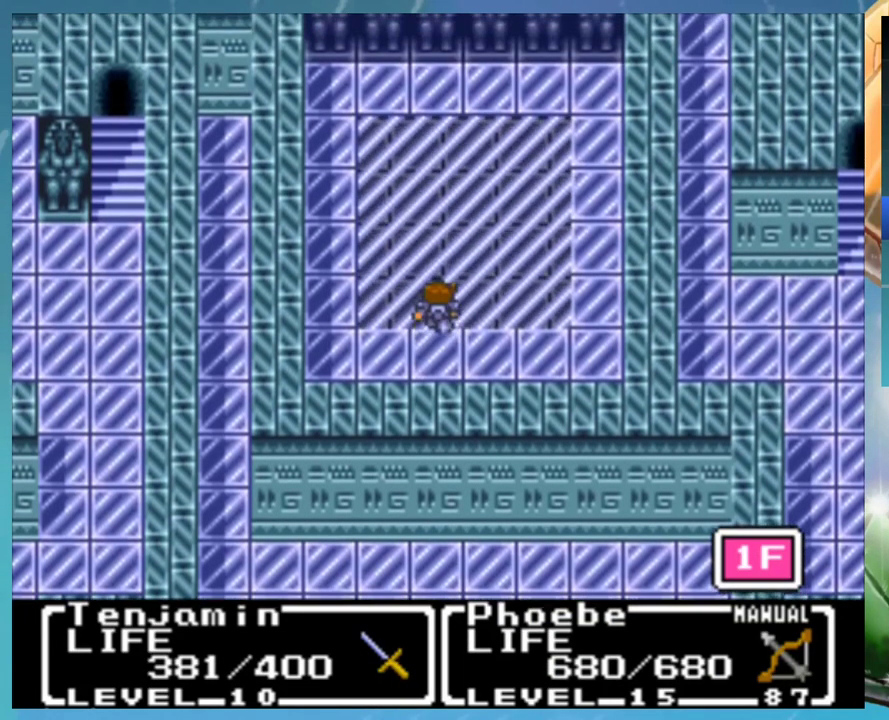
{"buttons": ["DPAD_UP"], "events": []}
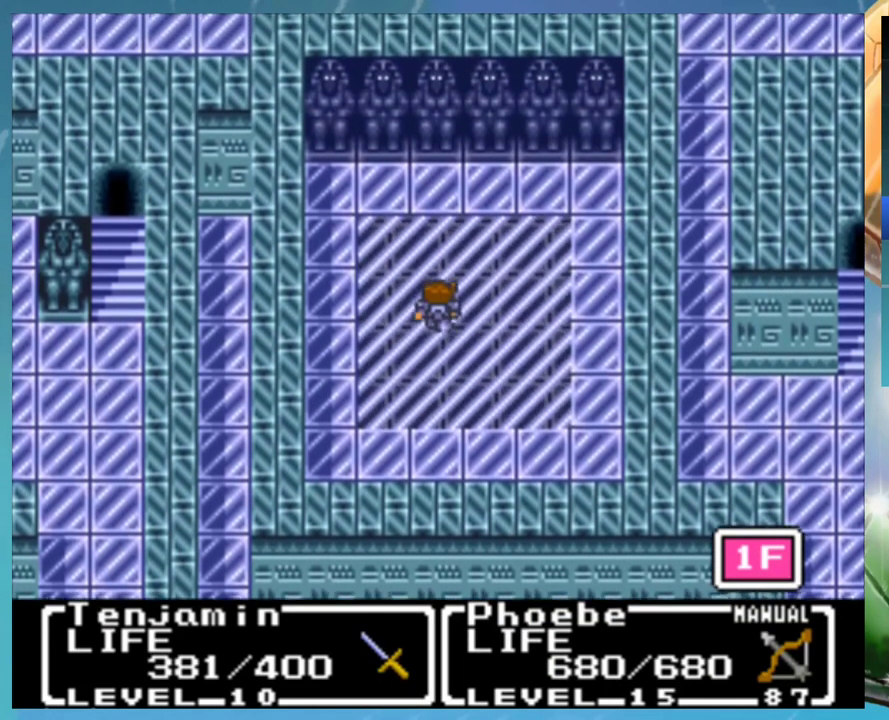
{"buttons": ["DPAD_UP"], "events": []}
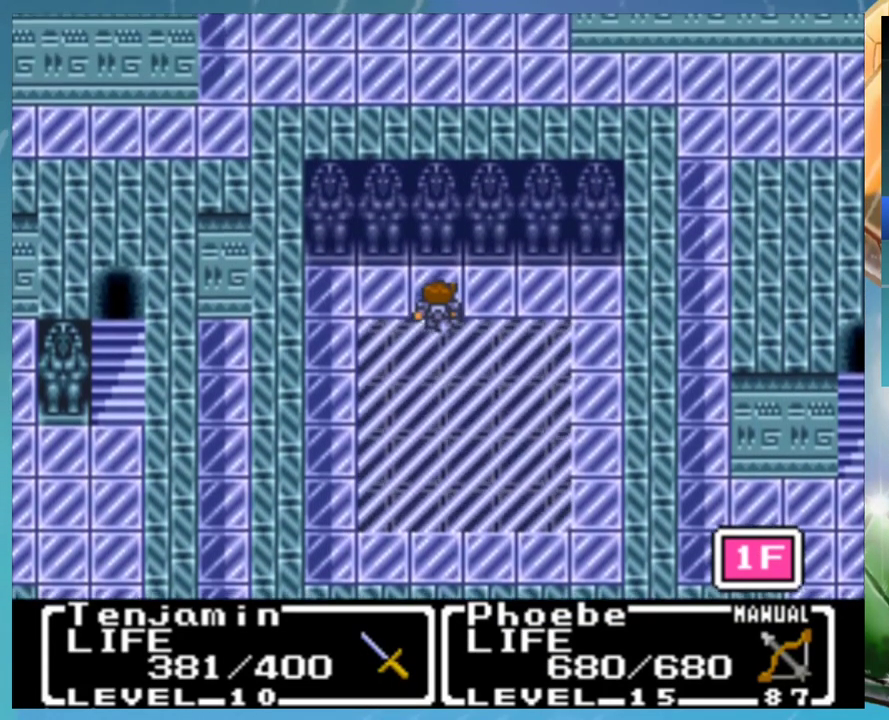
{"buttons": [], "events": [[100, "DPAD_UP", "up"], [200, "A", "down"], [250, "A", "up"]]}